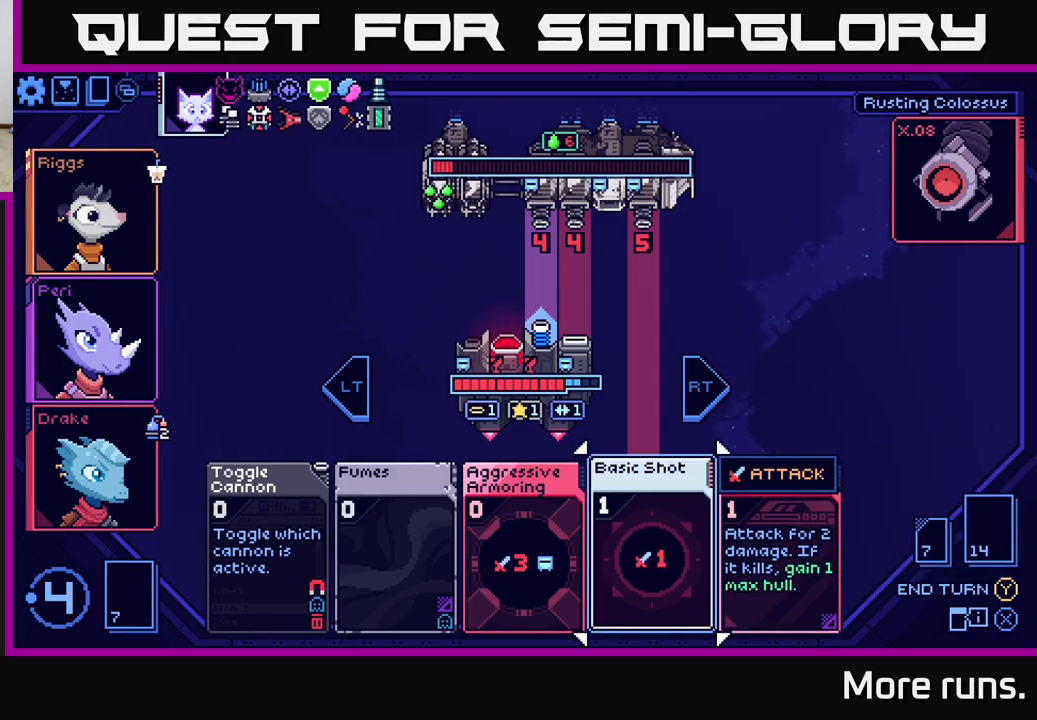
Gameplay with a controller (Xbox layout); each line is a JSON object with the inputs held at the frame after it. "events" lists button and stick changes between this image and that frame as [ms after this image, input, new state], when the widget could be followed in between.
{"buttons": [], "left_stick": "center", "right_stick": "center", "events": []}
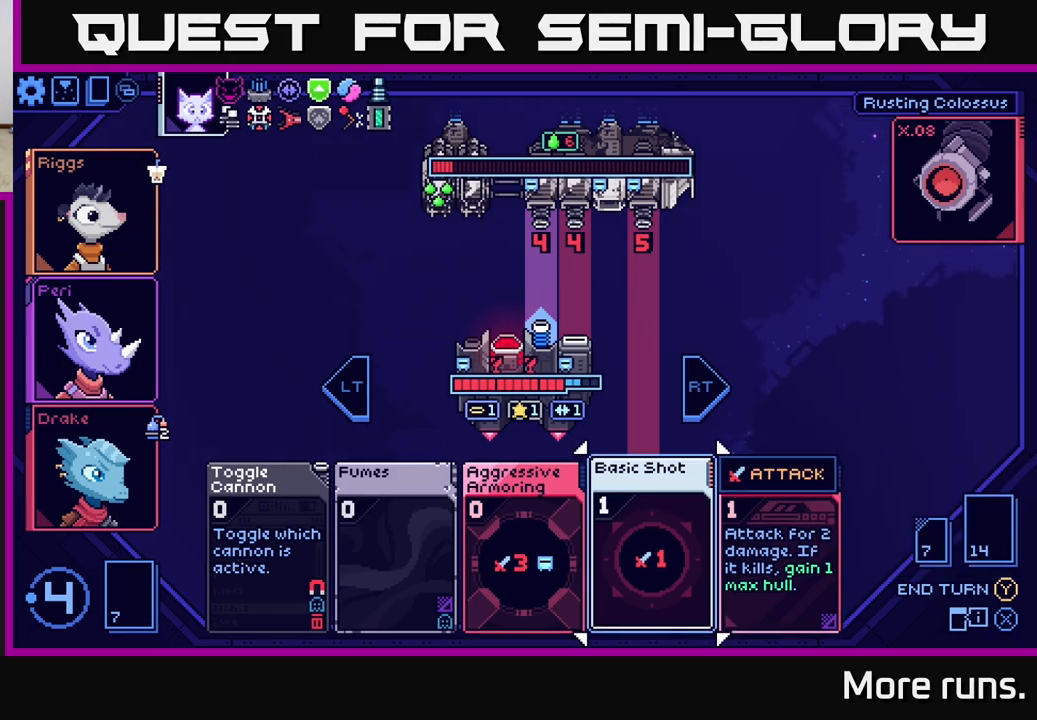
{"buttons": [], "left_stick": "center", "right_stick": "center", "events": []}
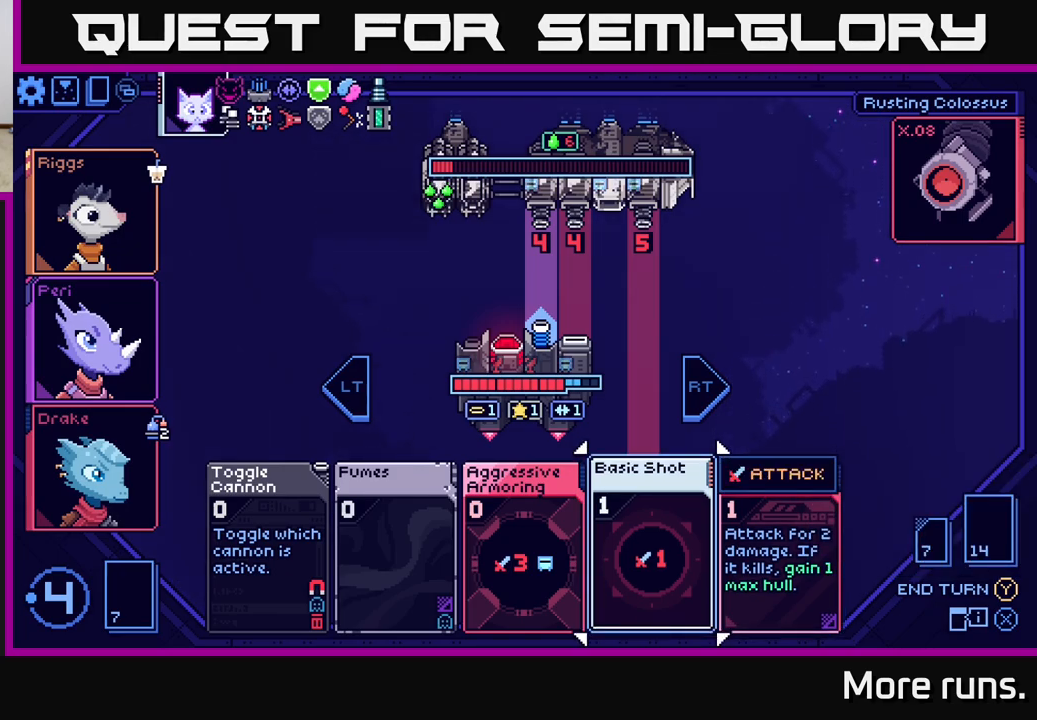
{"buttons": [], "left_stick": "center", "right_stick": "center", "events": []}
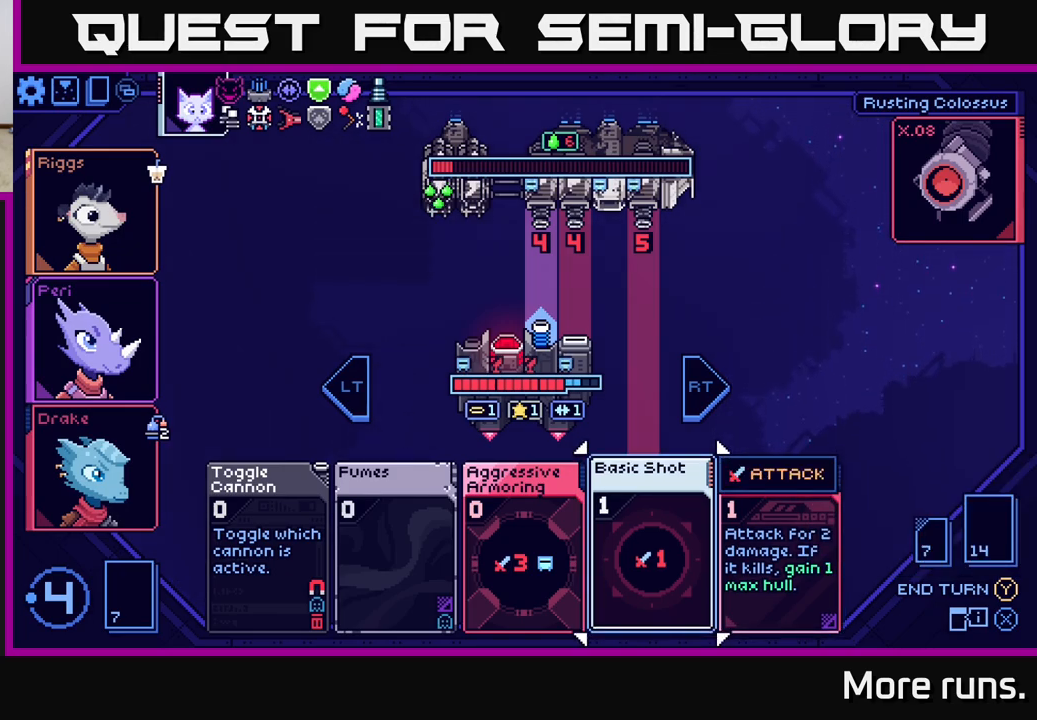
{"buttons": [], "left_stick": "center", "right_stick": "center", "events": []}
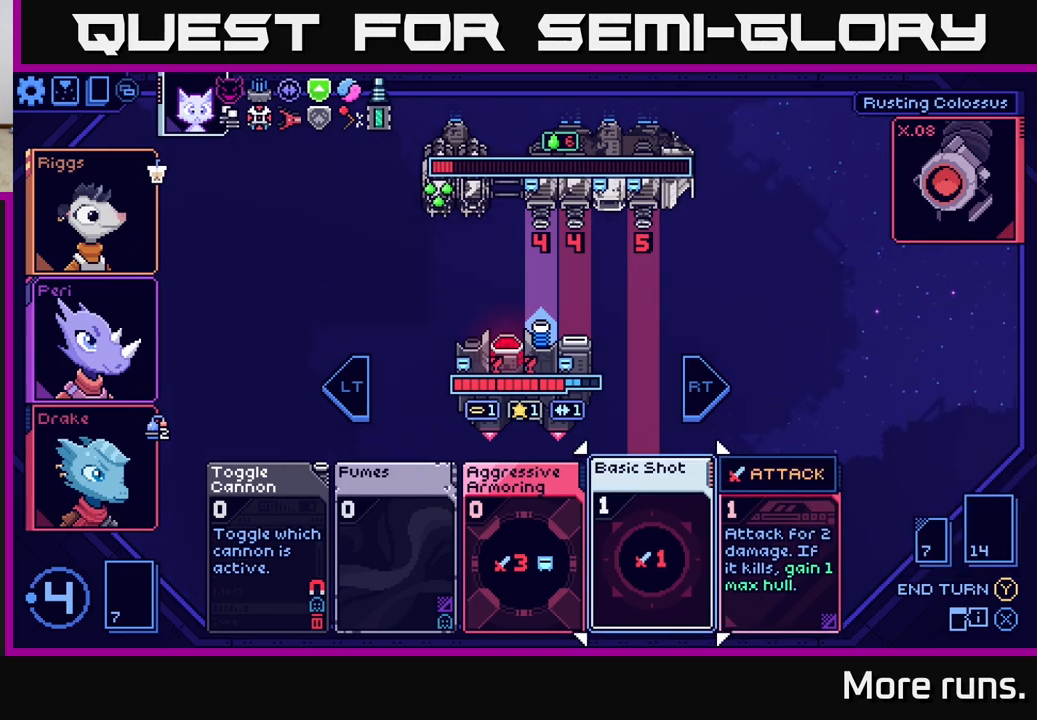
{"buttons": [], "left_stick": "center", "right_stick": "center", "events": [[300, "DPAD_RIGHT", "down"], [417, "DPAD_RIGHT", "up"]]}
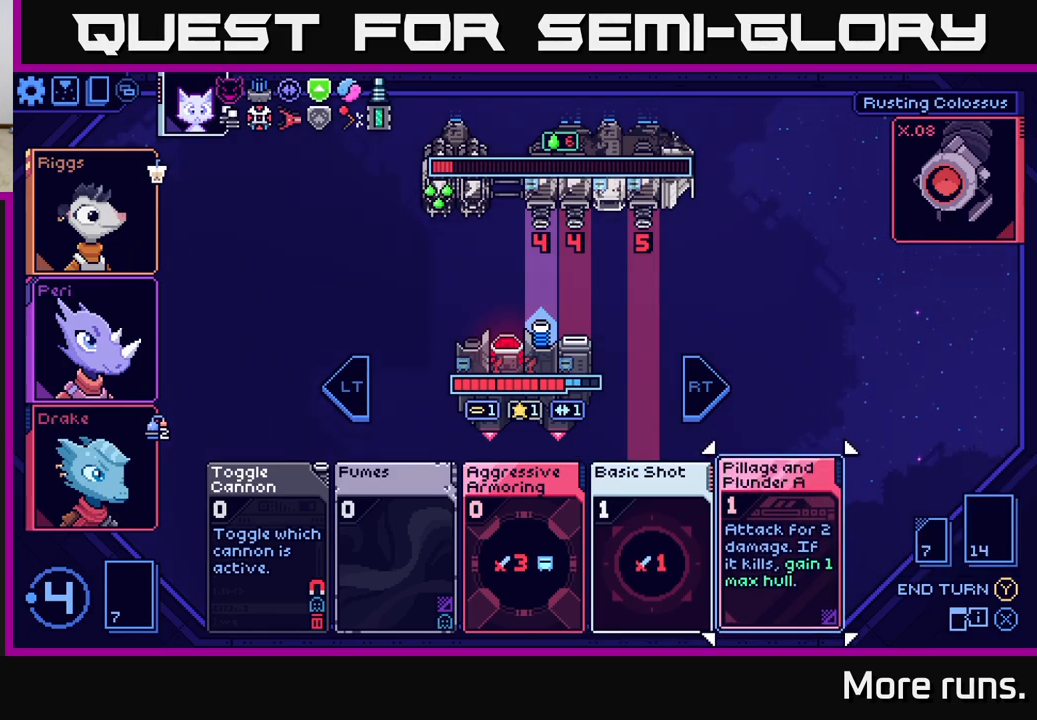
{"buttons": [], "left_stick": "center", "right_stick": "center", "events": []}
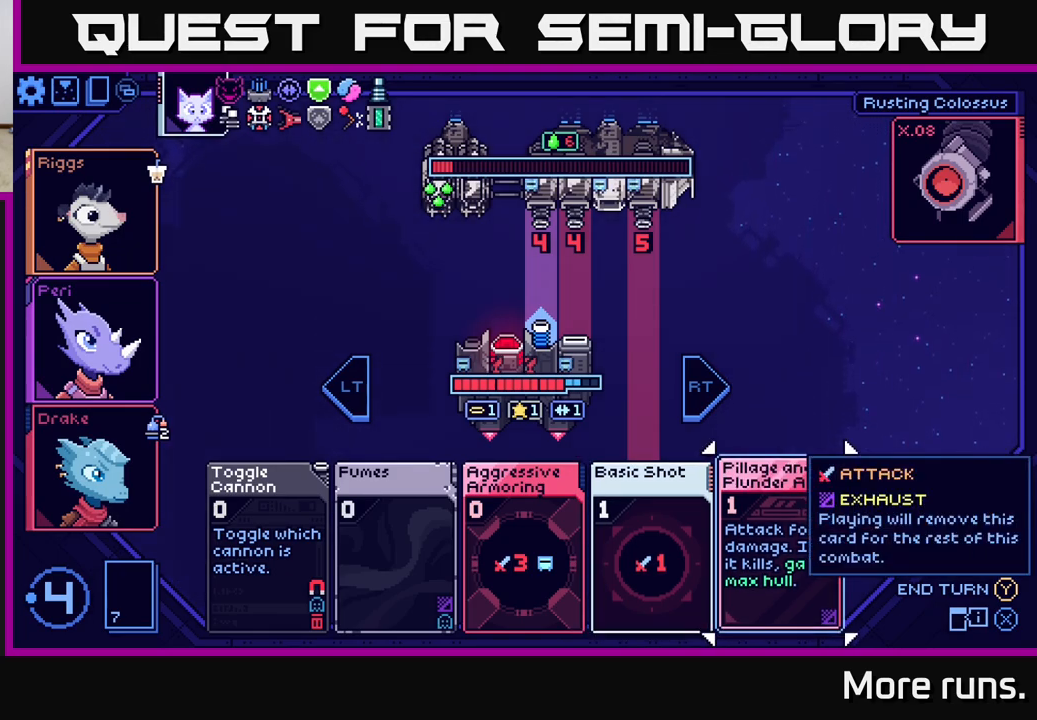
{"buttons": [], "left_stick": "center", "right_stick": "center", "events": []}
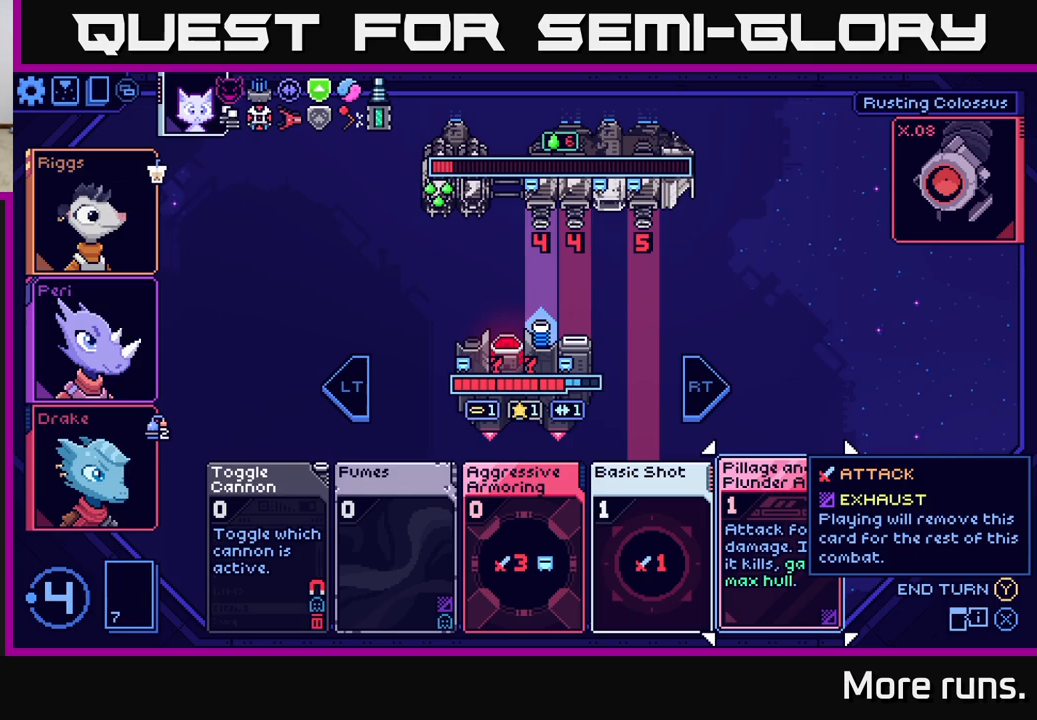
{"buttons": [], "left_stick": "center", "right_stick": "center", "events": []}
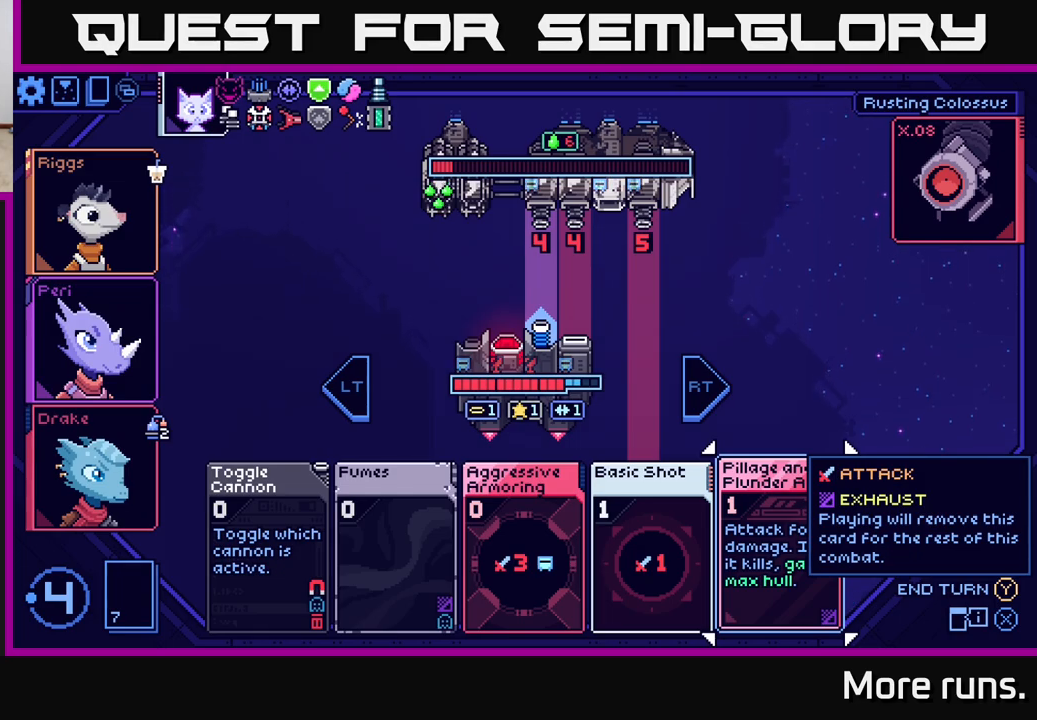
{"buttons": [], "left_stick": "center", "right_stick": "center", "events": []}
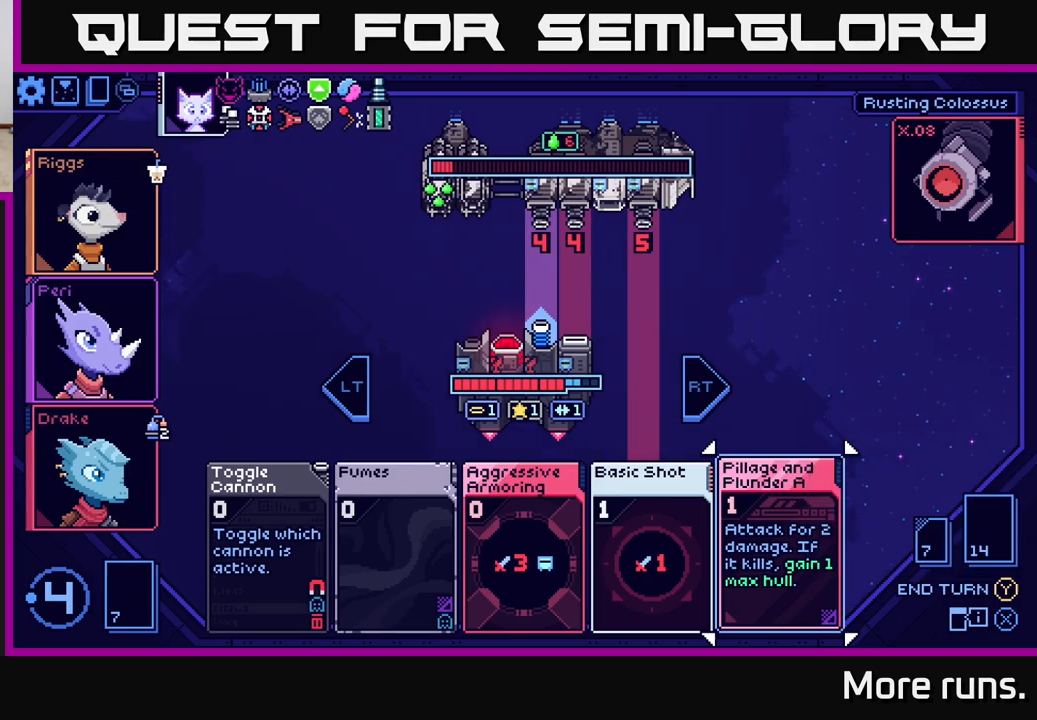
{"buttons": [], "left_stick": "center", "right_stick": "center", "events": [[17, "DPAD_LEFT", "down"], [150, "DPAD_LEFT", "up"]]}
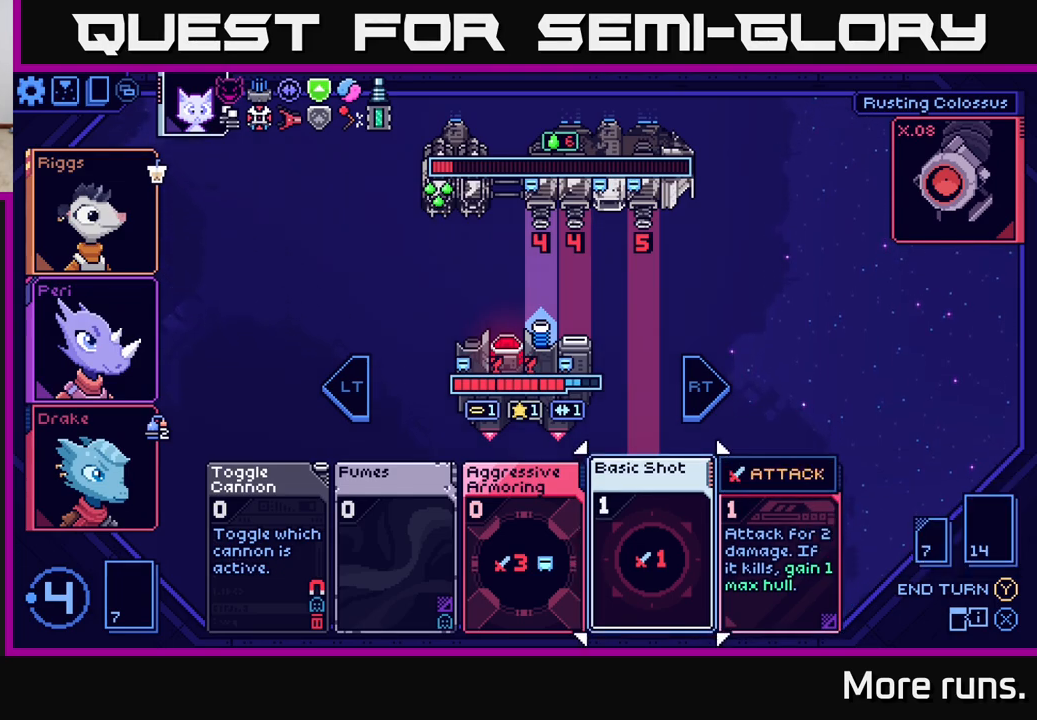
{"buttons": [], "left_stick": "center", "right_stick": "center", "events": []}
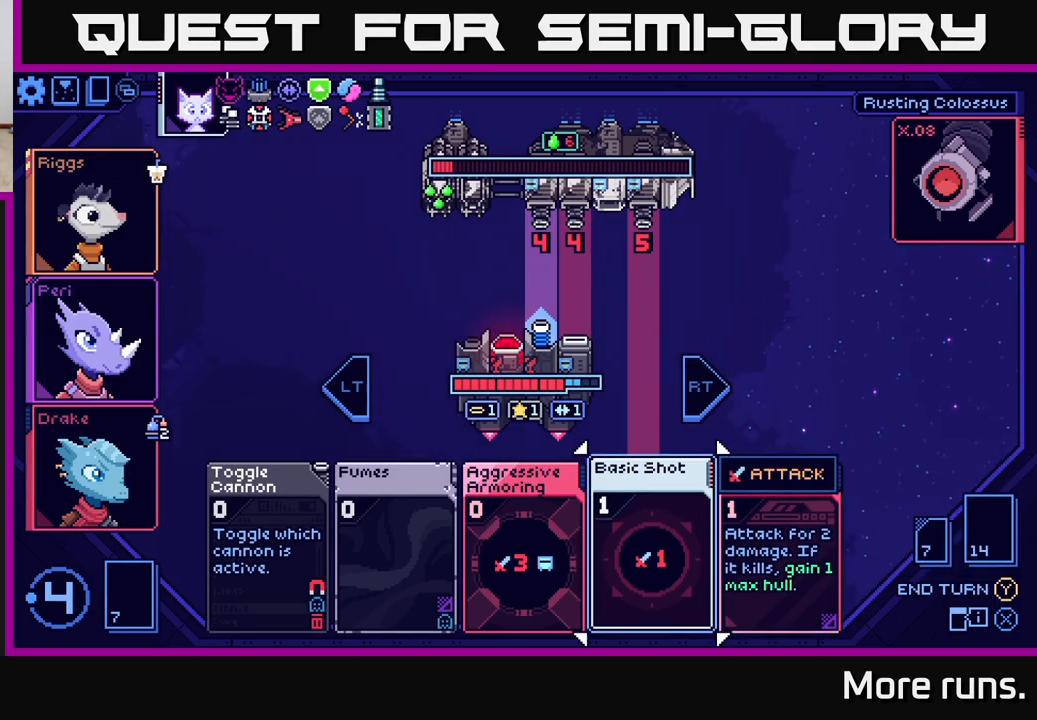
{"buttons": [], "left_stick": "center", "right_stick": "center", "events": []}
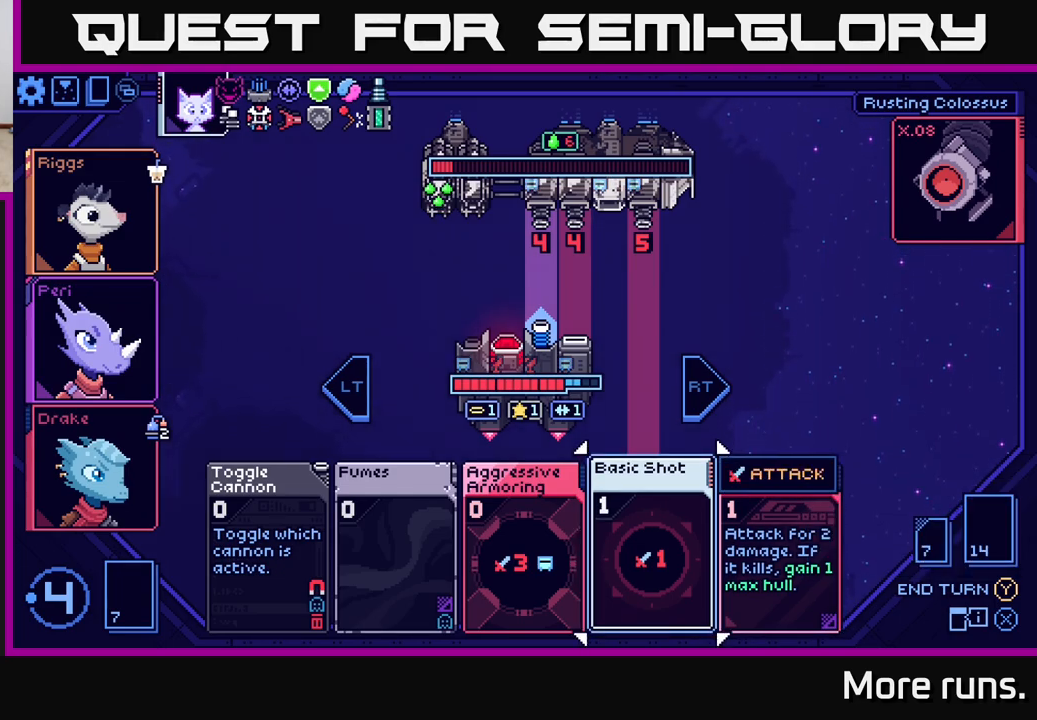
{"buttons": [], "left_stick": "center", "right_stick": "center", "events": []}
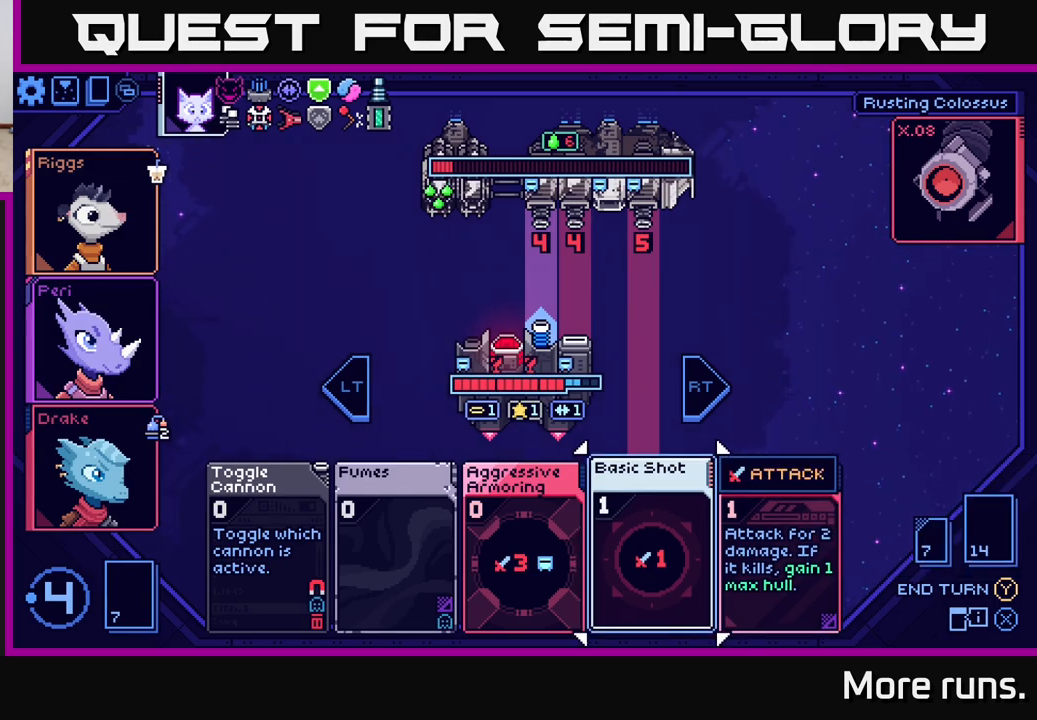
{"buttons": ["DPAD_LEFT"], "left_stick": "center", "right_stick": "center", "events": [[117, "DPAD_RIGHT", "down"], [217, "DPAD_RIGHT", "up"], [467, "DPAD_LEFT", "down"]]}
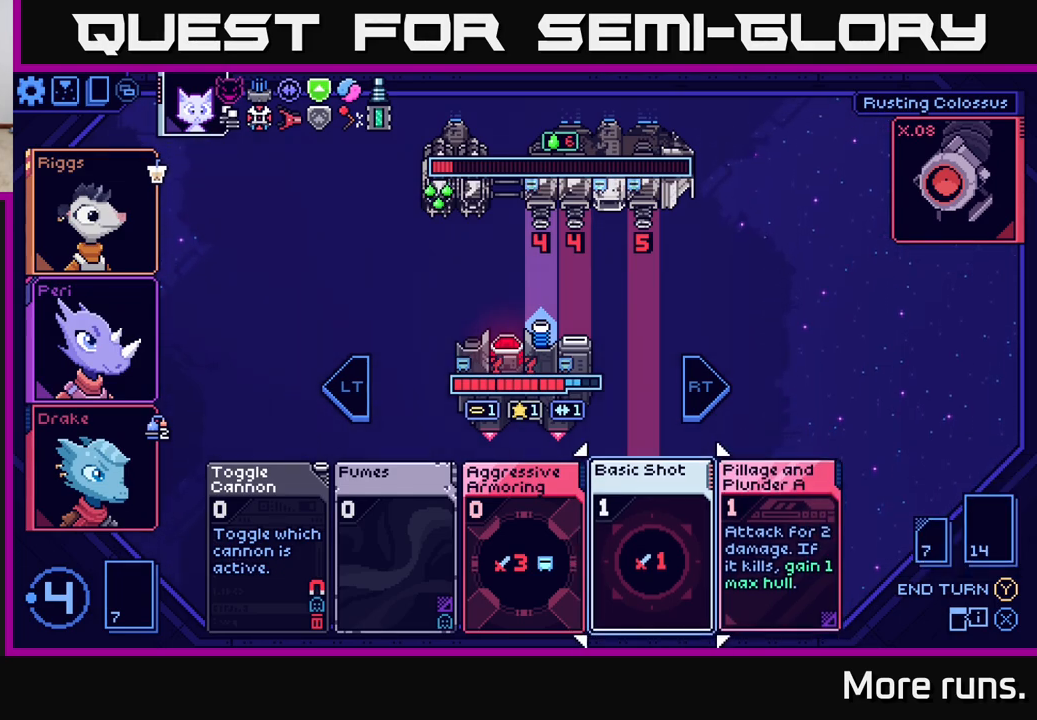
{"buttons": [], "left_stick": "center", "right_stick": "center", "events": [[83, "DPAD_LEFT", "up"]]}
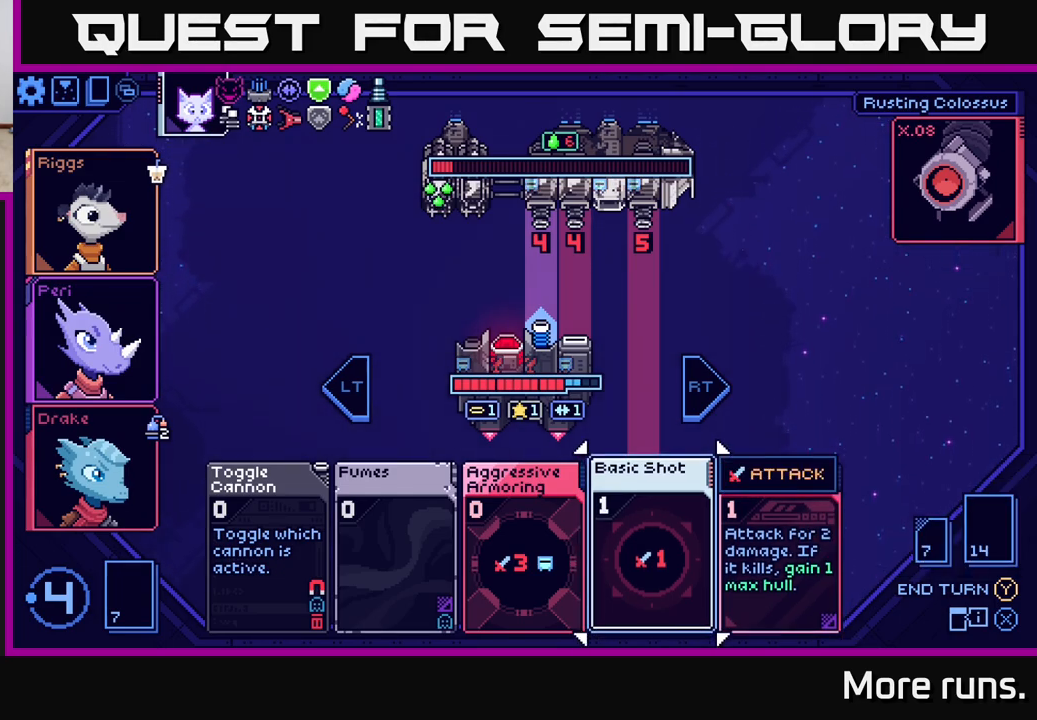
{"buttons": [], "left_stick": "center", "right_stick": "center", "events": []}
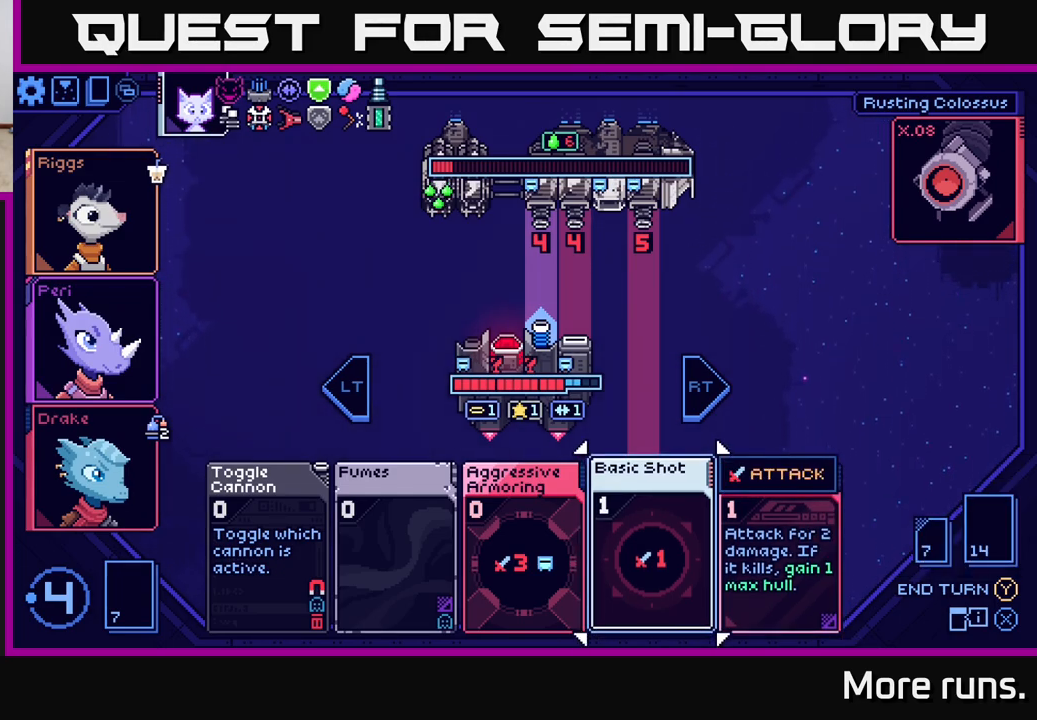
{"buttons": [], "left_stick": "center", "right_stick": "center", "events": []}
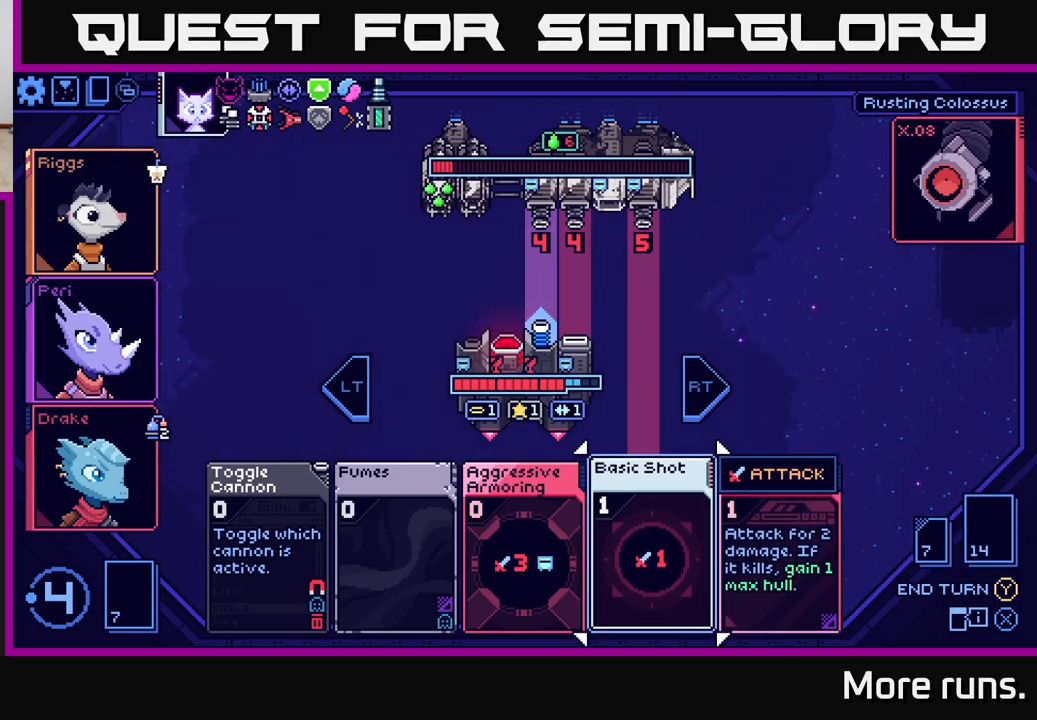
{"buttons": [], "left_stick": "center", "right_stick": "center", "events": []}
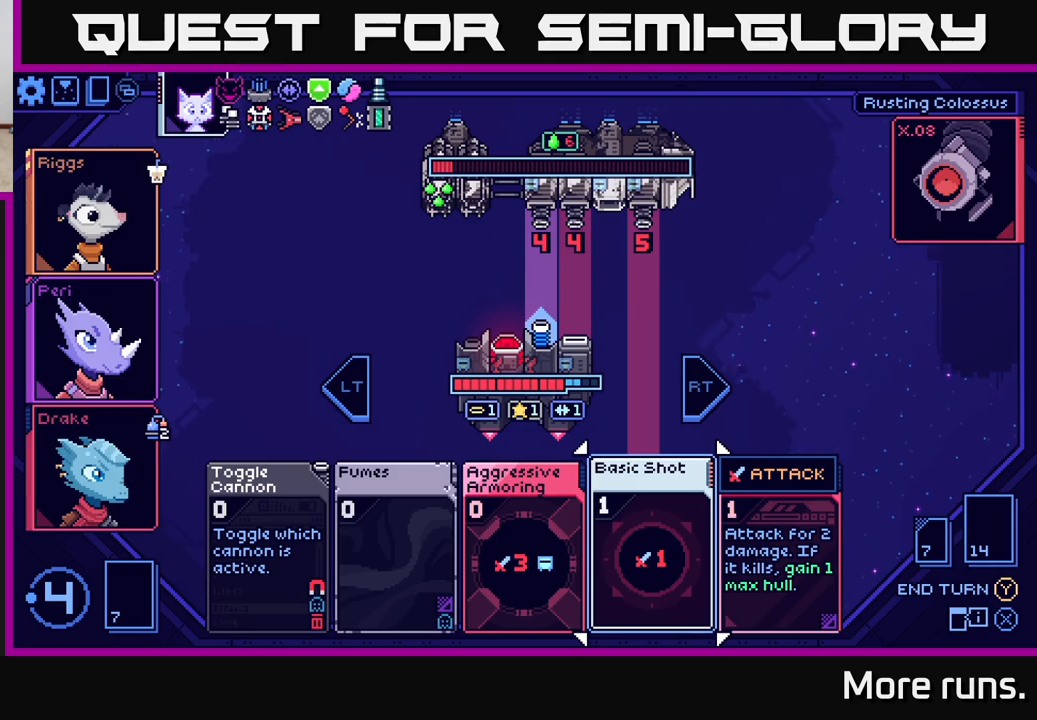
{"buttons": [], "left_stick": "center", "right_stick": "center", "events": []}
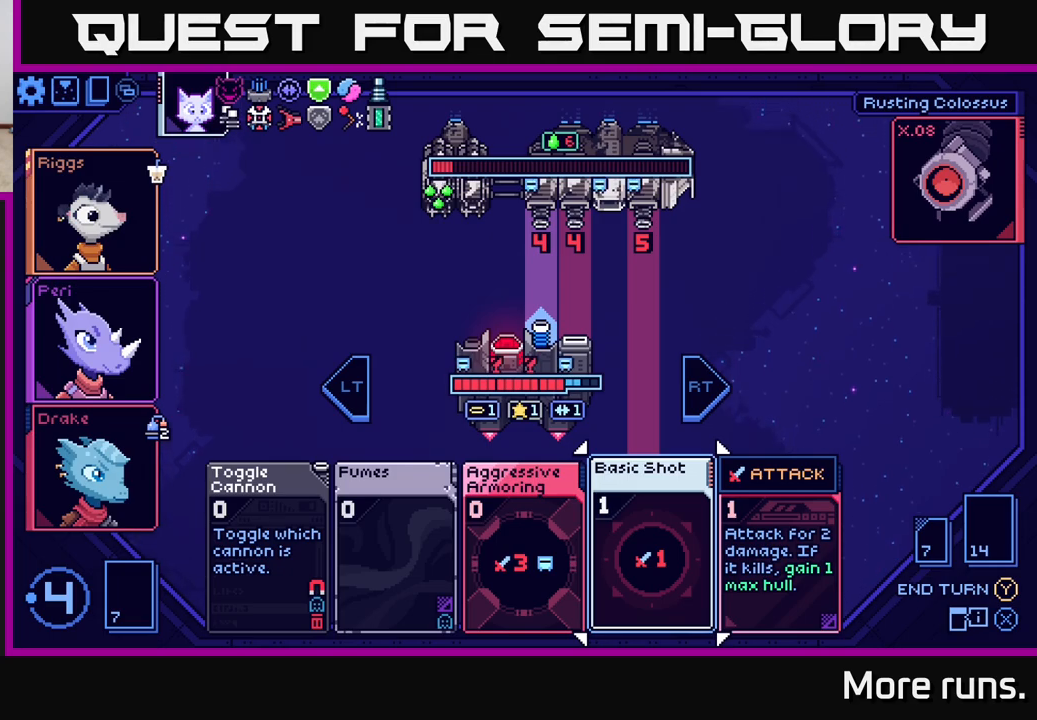
{"buttons": [], "left_stick": "center", "right_stick": "center", "events": [[200, "DPAD_LEFT", "down"], [400, "DPAD_LEFT", "up"]]}
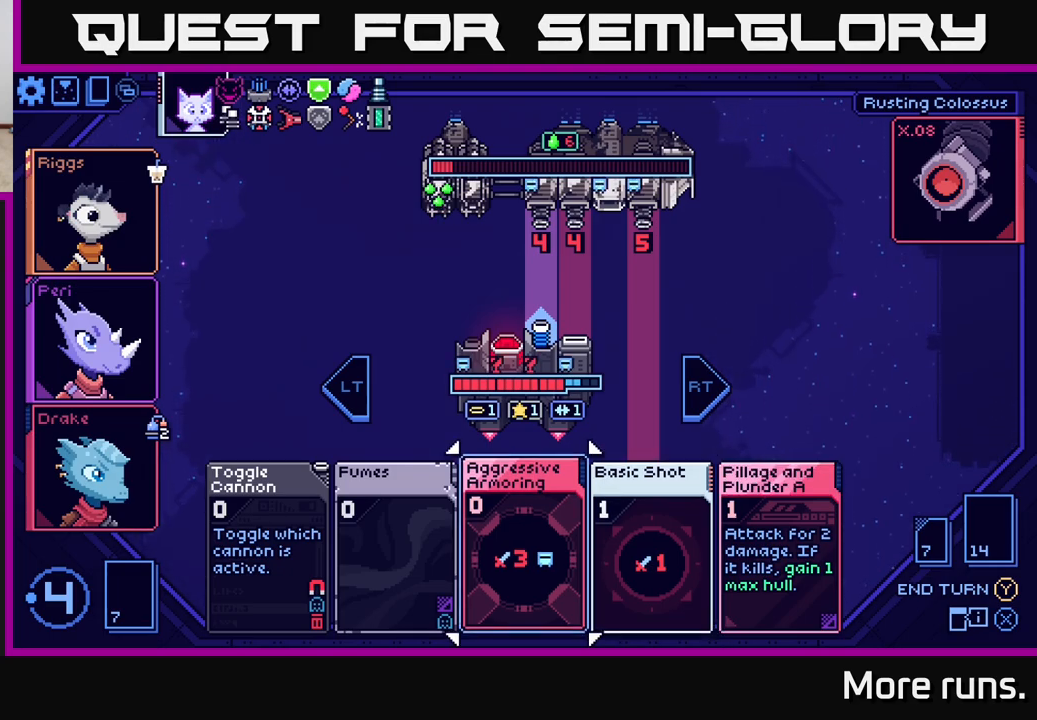
{"buttons": [], "left_stick": "center", "right_stick": "center", "events": []}
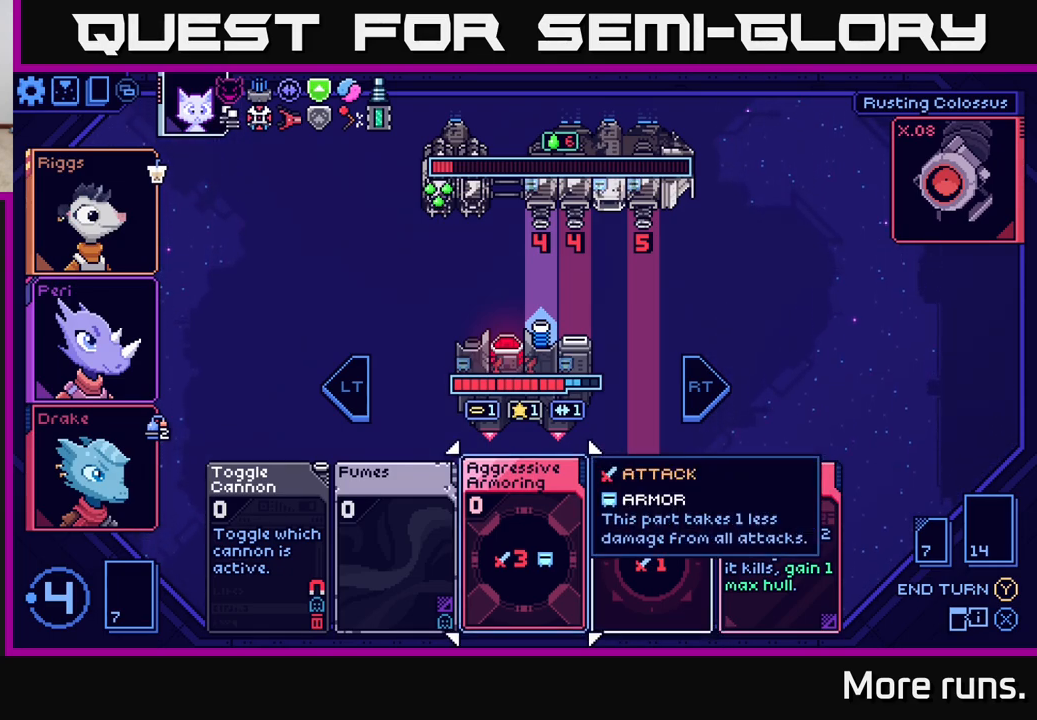
{"buttons": [], "left_stick": "center", "right_stick": "center", "events": [[383, "DPAD_RIGHT", "down"], [467, "DPAD_RIGHT", "up"]]}
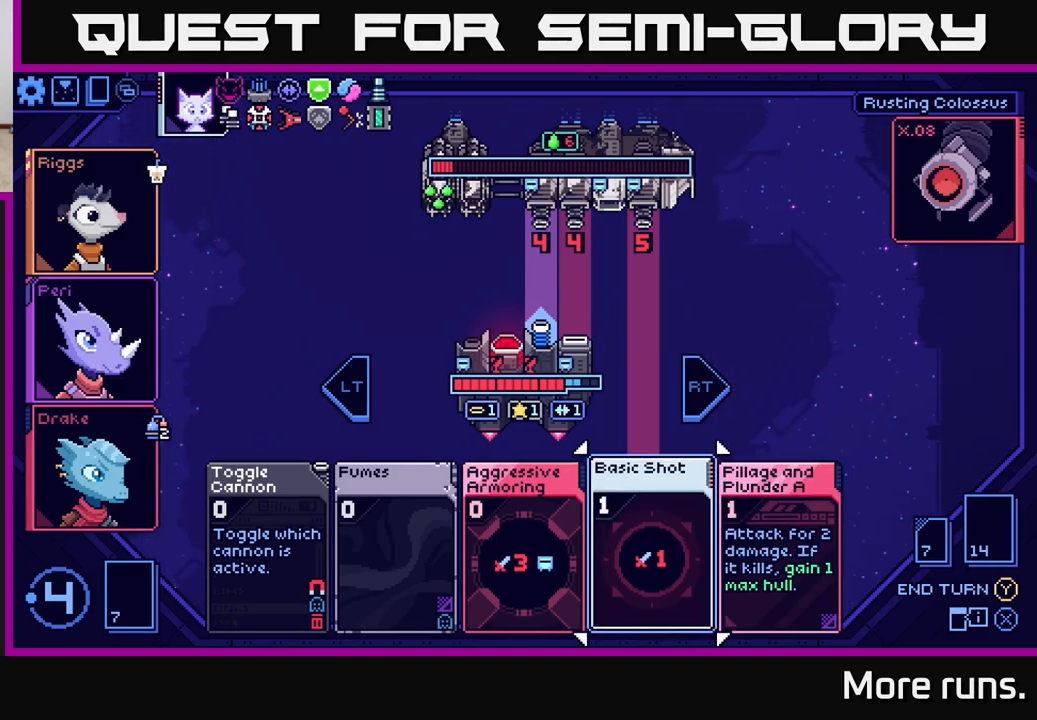
{"buttons": [], "left_stick": "center", "right_stick": "center", "events": [[133, "DPAD_RIGHT", "down"], [250, "DPAD_RIGHT", "up"]]}
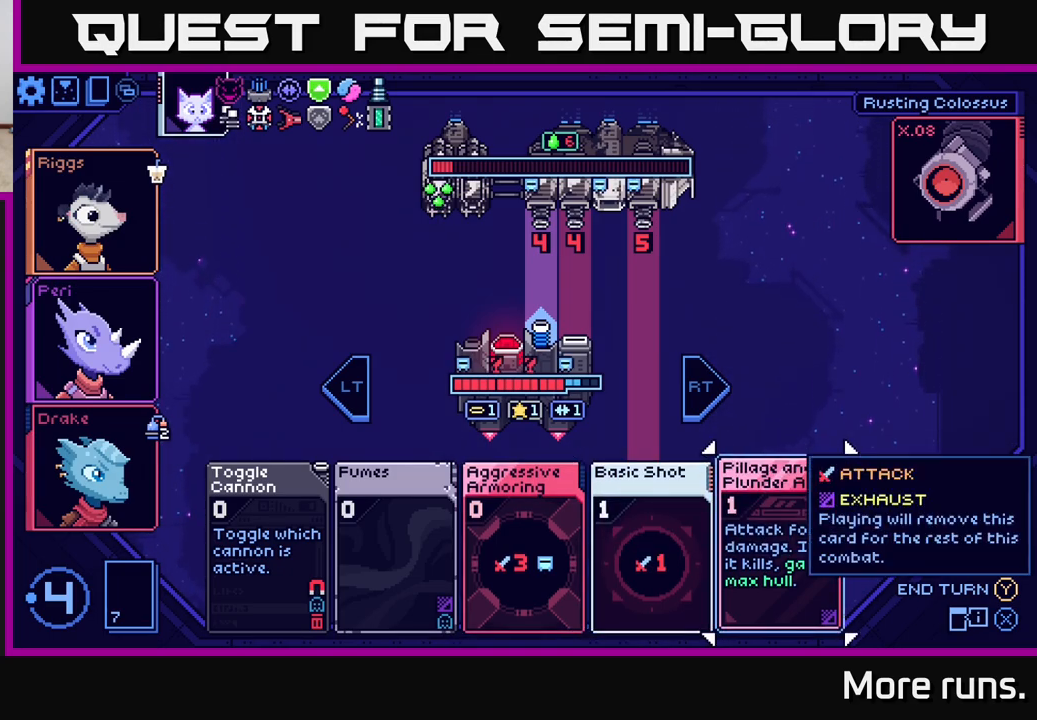
{"buttons": [], "left_stick": "center", "right_stick": "center", "events": [[100, "DPAD_LEFT", "down"], [200, "DPAD_LEFT", "up"]]}
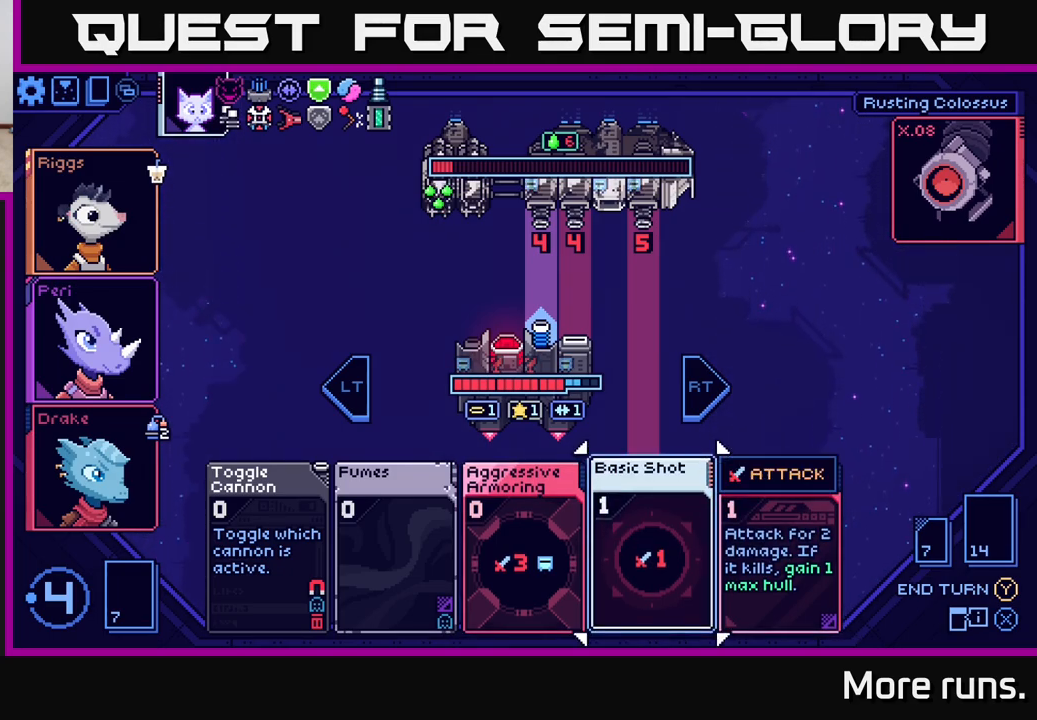
{"buttons": [], "left_stick": "center", "right_stick": "center", "events": [[317, "DPAD_RIGHT", "down"], [417, "DPAD_RIGHT", "up"]]}
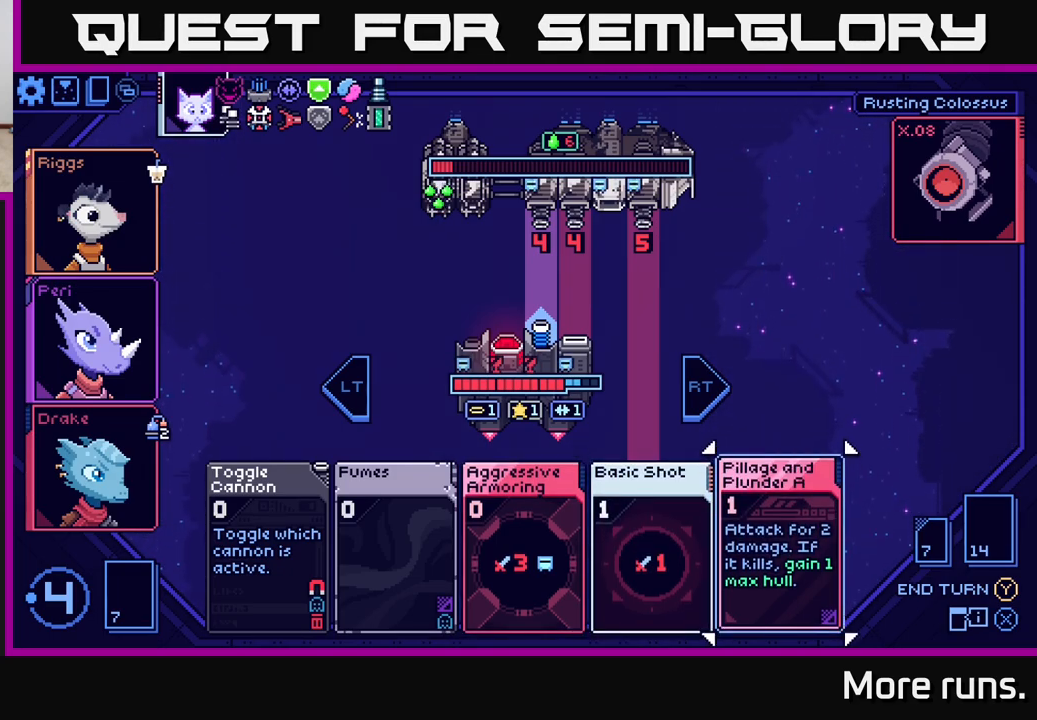
{"buttons": ["DPAD_LEFT"], "left_stick": "center", "right_stick": "center", "events": [[83, "DPAD_RIGHT", "down"], [167, "DPAD_RIGHT", "up"], [417, "DPAD_LEFT", "down"]]}